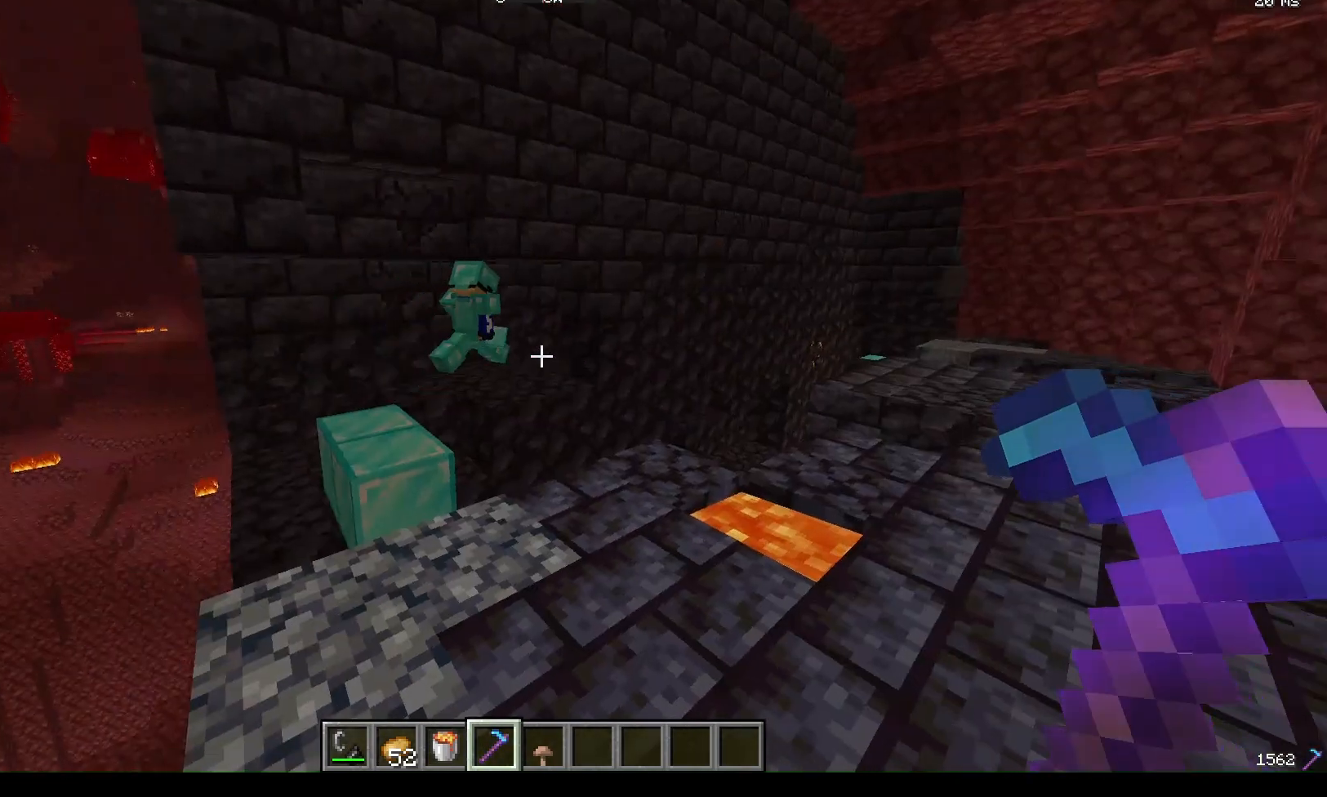
Gameplay with keyboard and mouse; each line is a JSON object with the keys and mouse buttons held at the frame after it. "events" lists presses ("down") and releases ("up") of "a", "d", "s", "w", "mouse_left" and "mouse_right" between this image and that frame as [ms after this image, input, new state], when the widget could be followed in between. "mouse_left", "mouse_right" = the "left", "right" buttons of the "mouse" list. No other keys are recorded. Fast repeated clicks can show as one long hold. Mouse movement is not recorded.
{"keys": ["w"], "mouse": [], "events": [[67, "w", "down"]]}
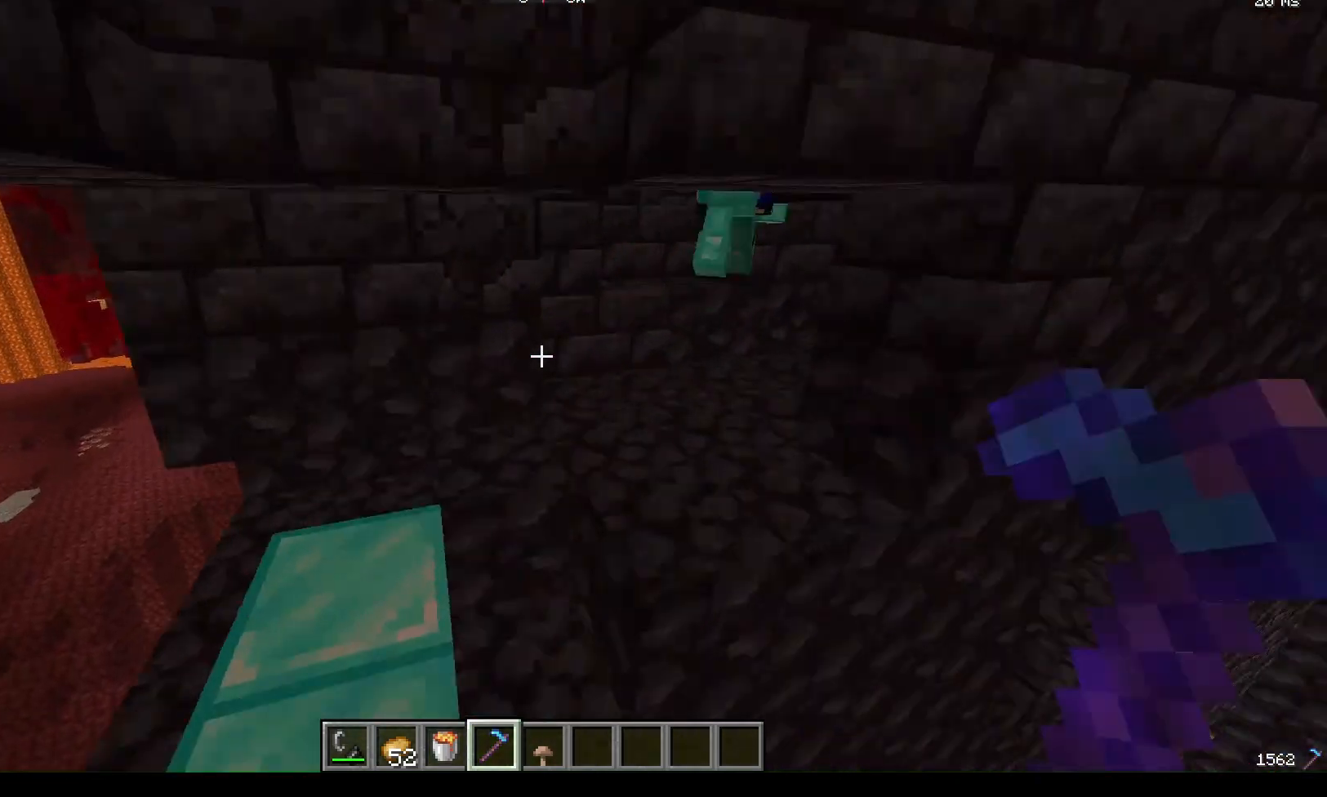
{"keys": [], "mouse": [], "events": [[33, "w", "up"]]}
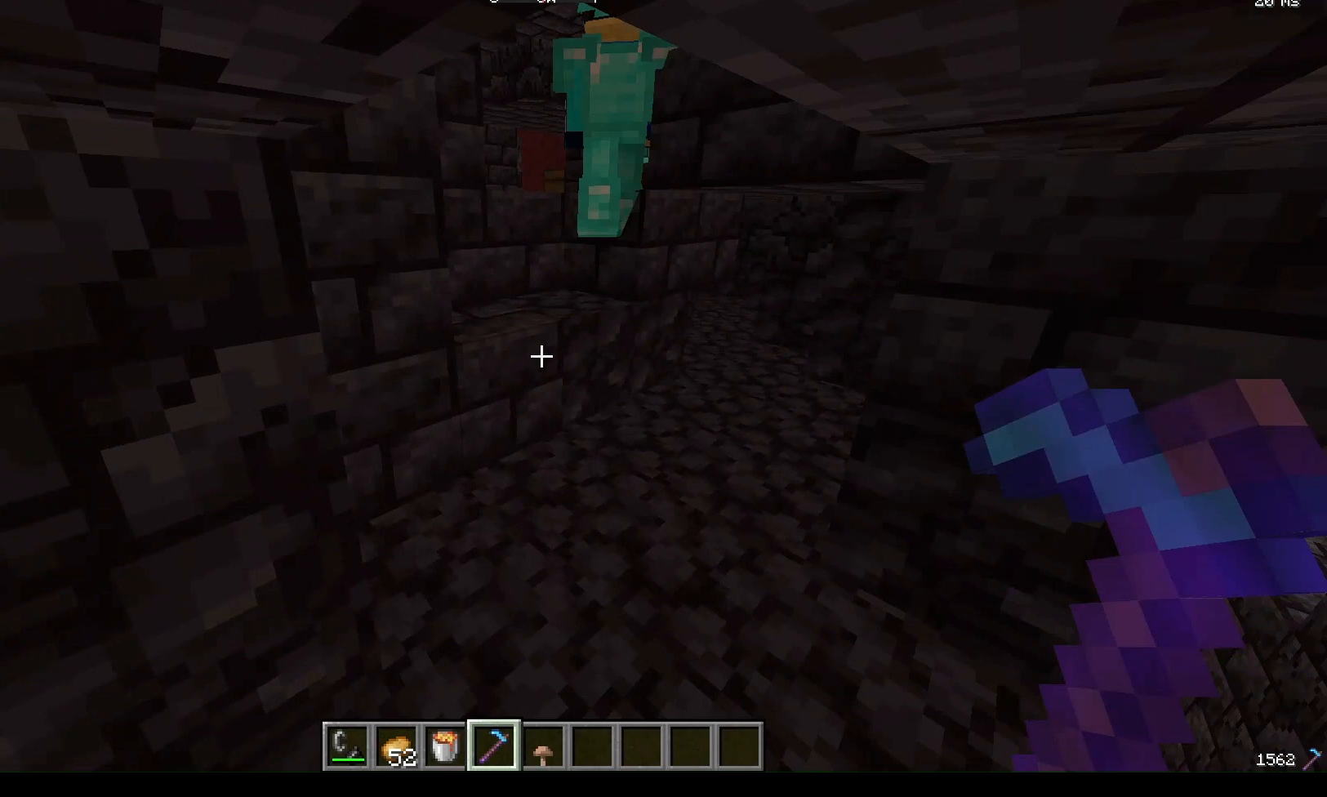
{"keys": ["w"], "mouse": [], "events": [[133, "w", "down"]]}
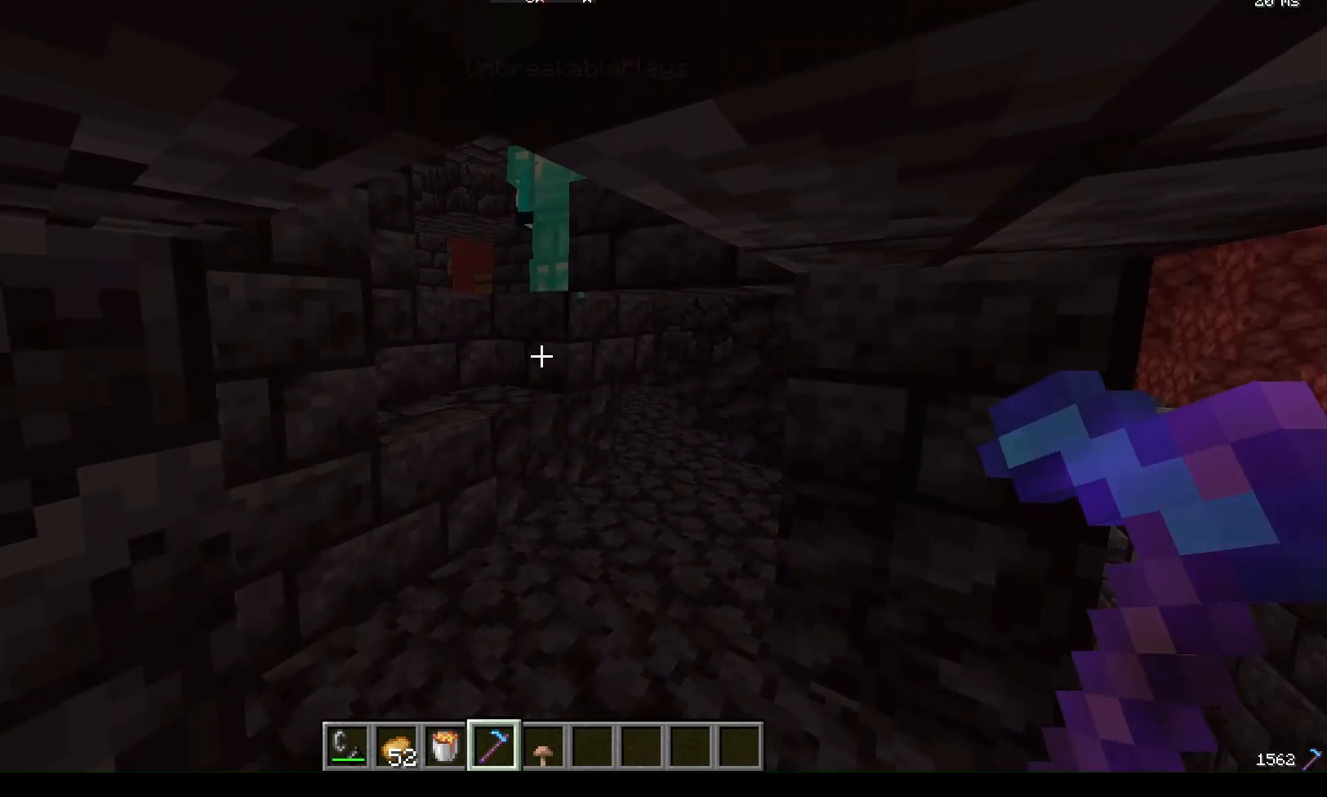
{"keys": [], "mouse": [], "events": [[200, "w", "up"]]}
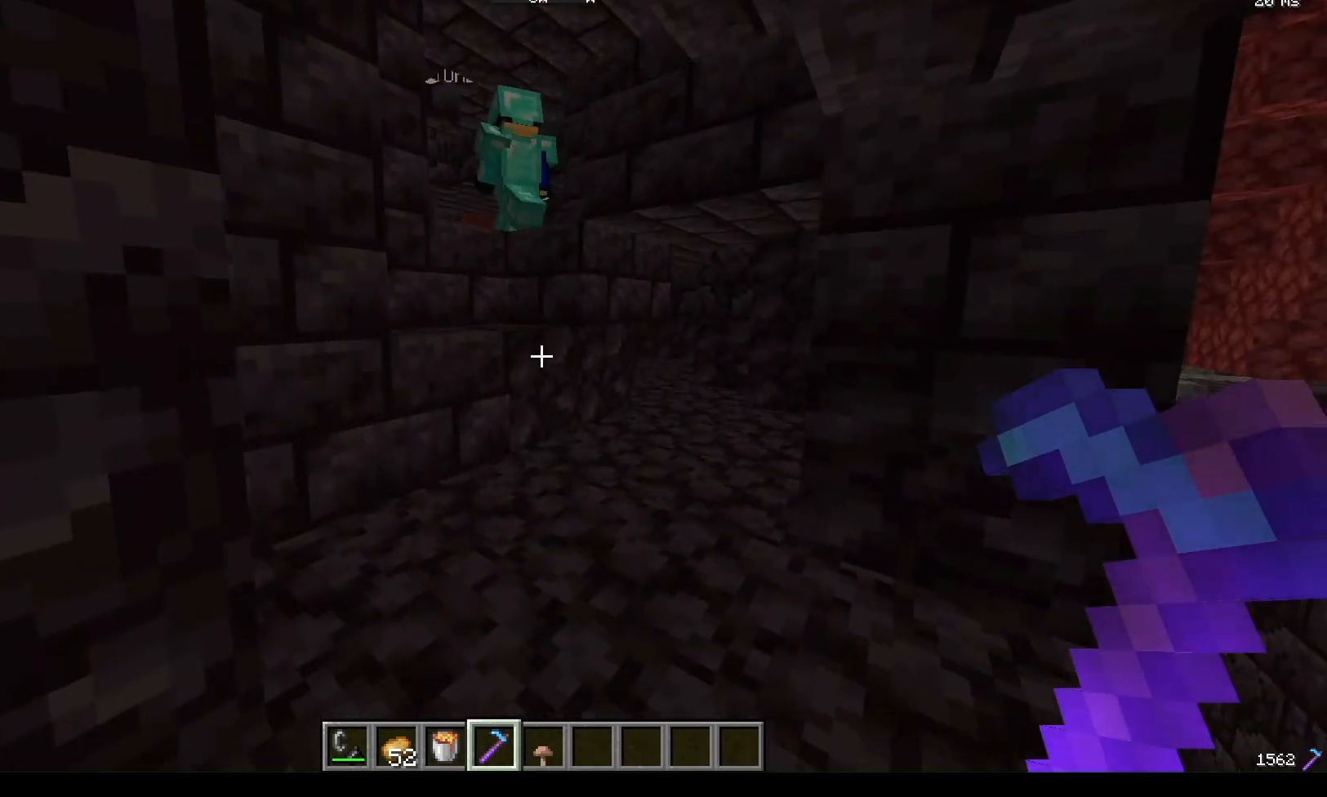
{"keys": ["w"], "mouse": [], "events": [[67, "w", "down"]]}
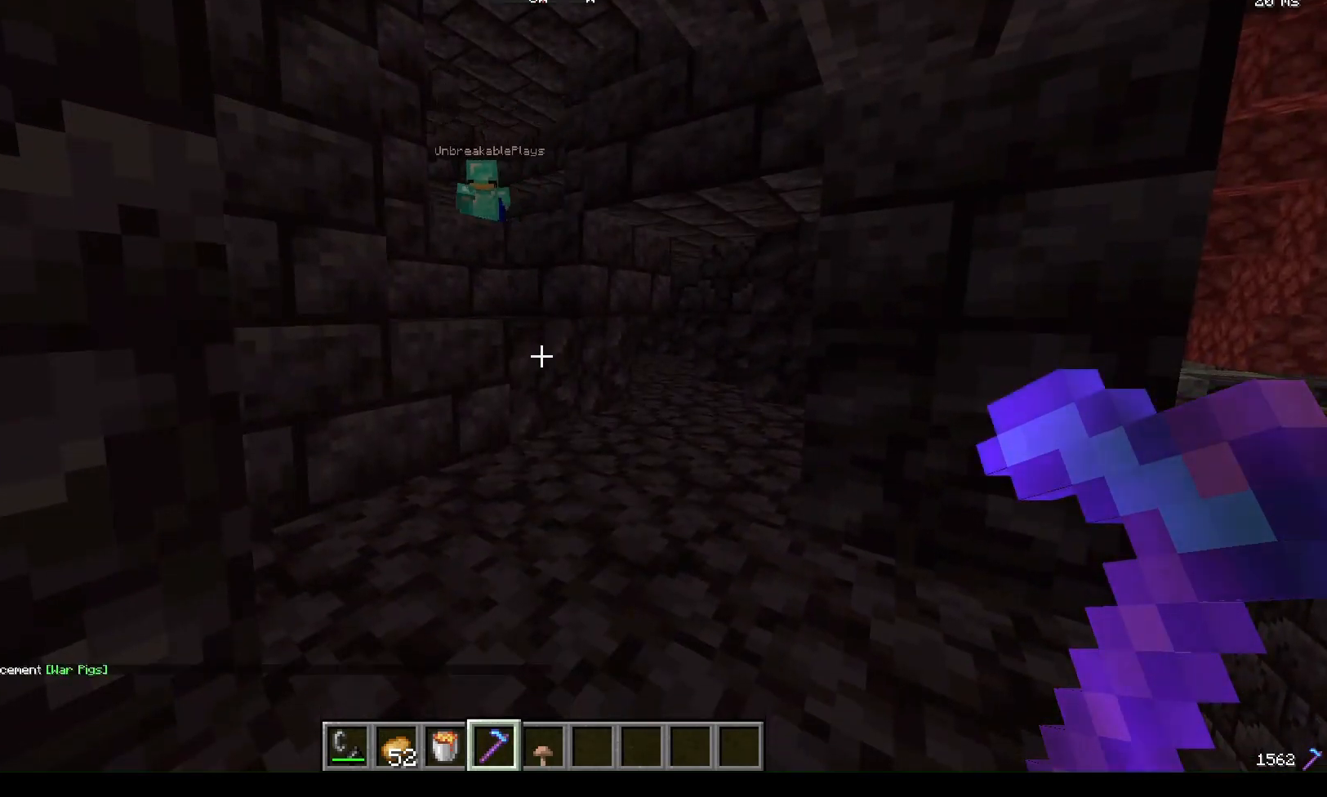
{"keys": ["w"], "mouse": [], "events": []}
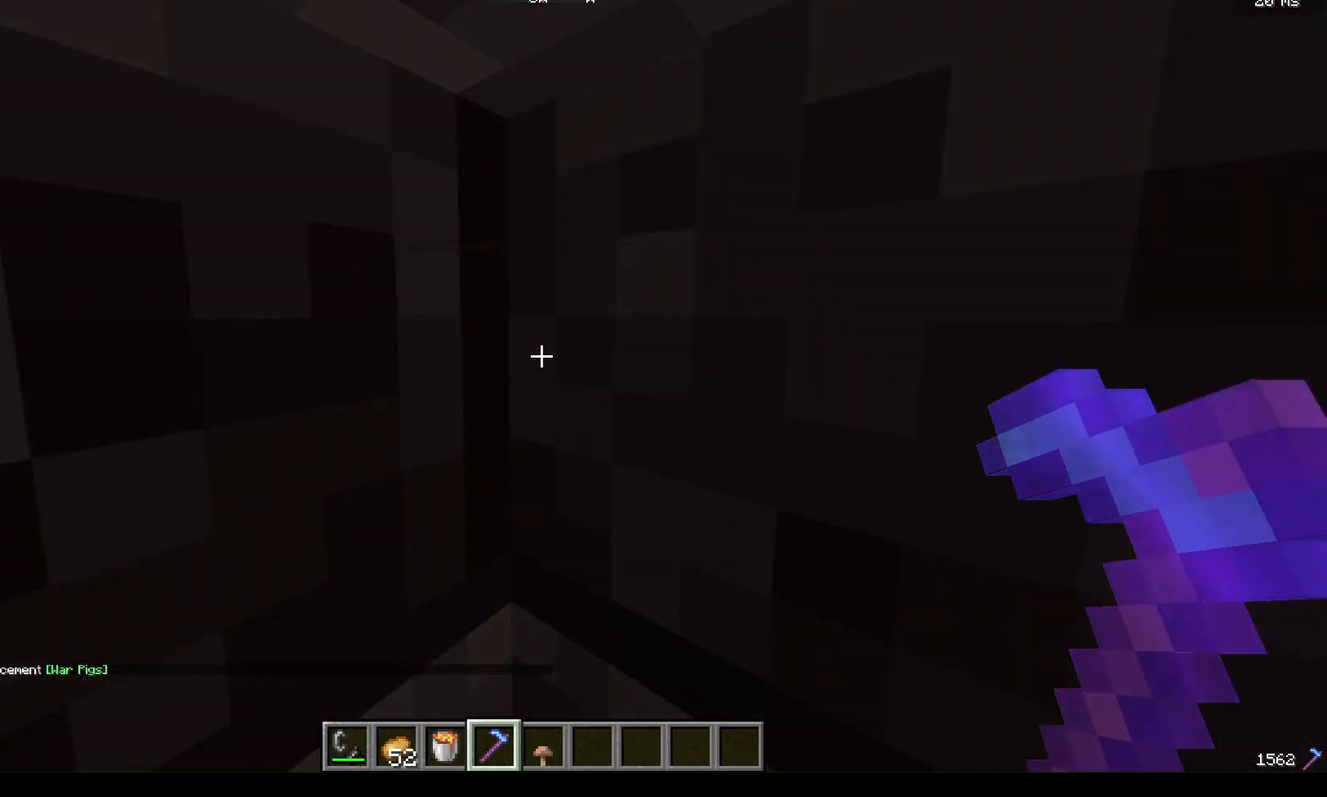
{"keys": ["w"], "mouse": [], "events": []}
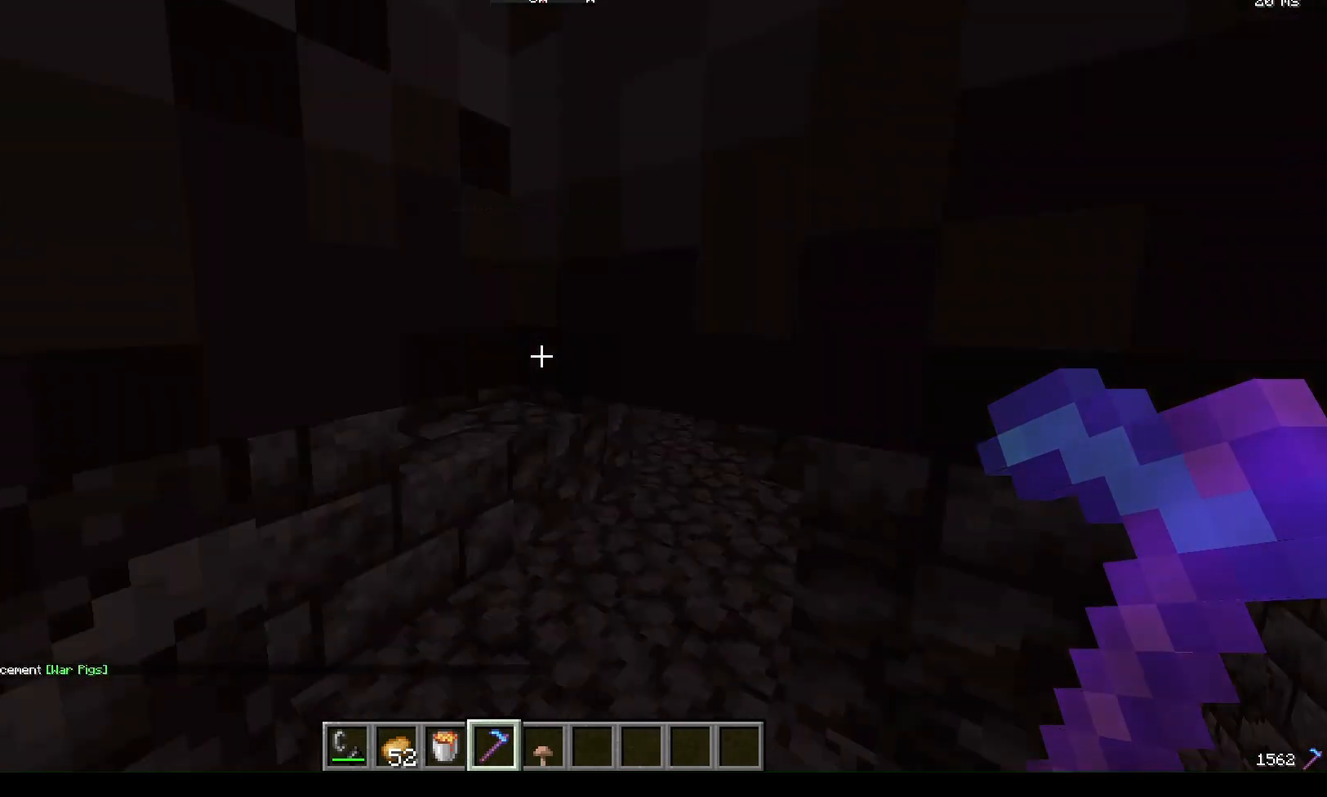
{"keys": ["w"], "mouse": [], "events": []}
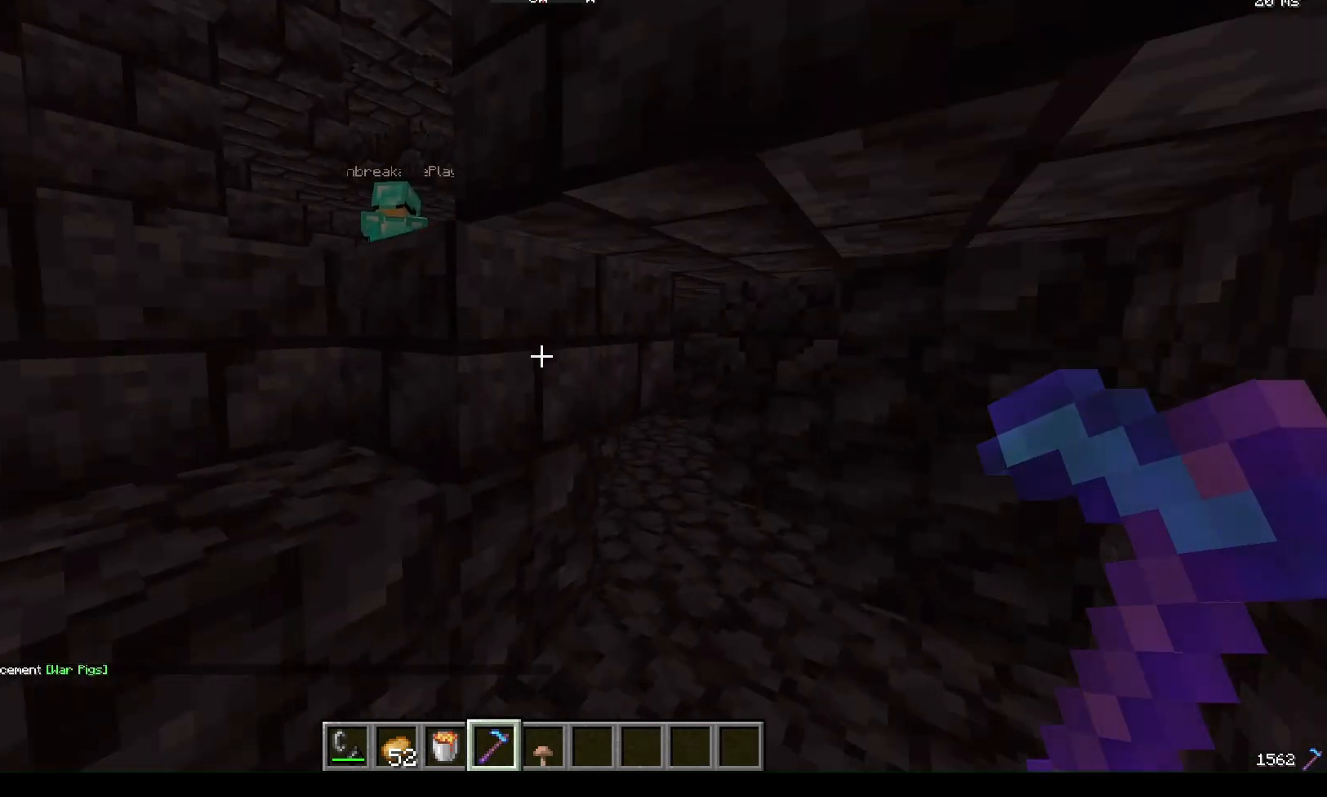
{"keys": ["w"], "mouse": [], "events": []}
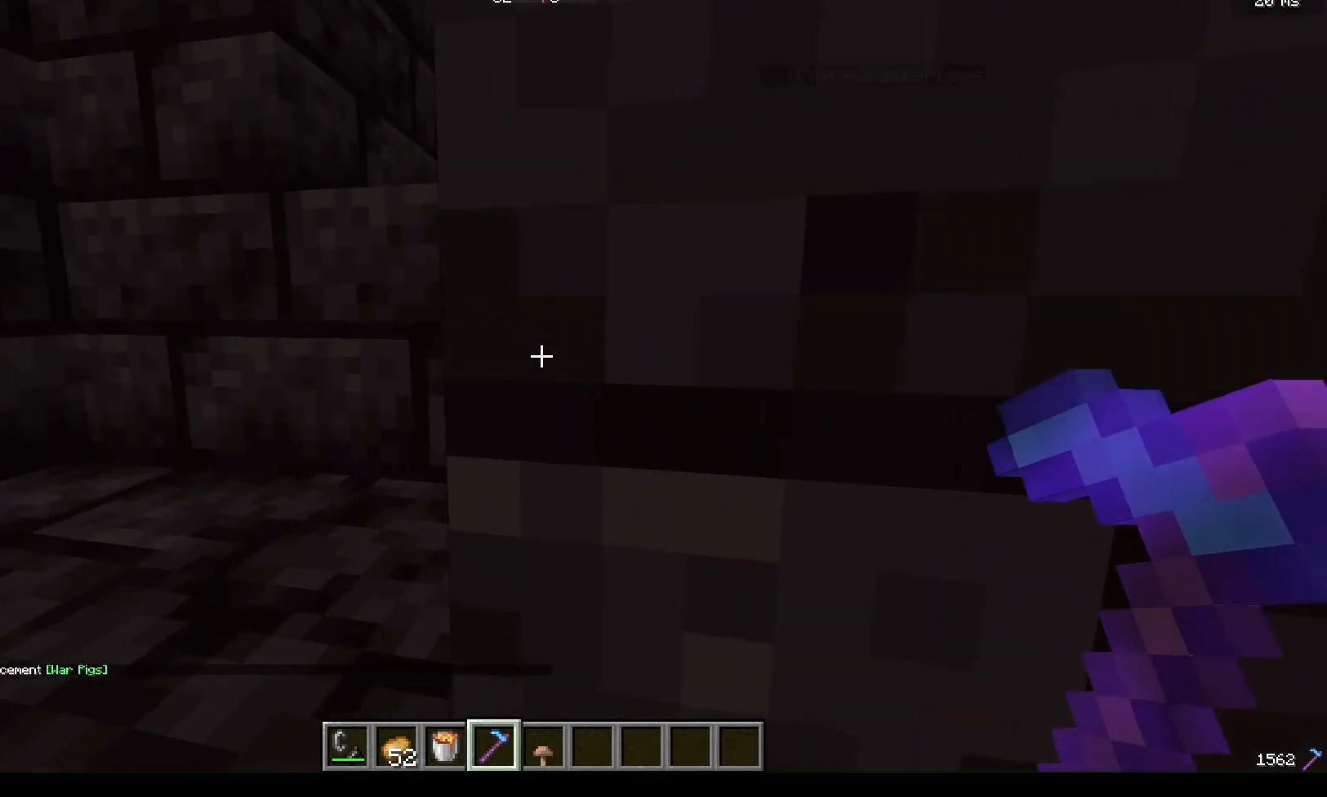
{"keys": ["w"], "mouse": [], "events": []}
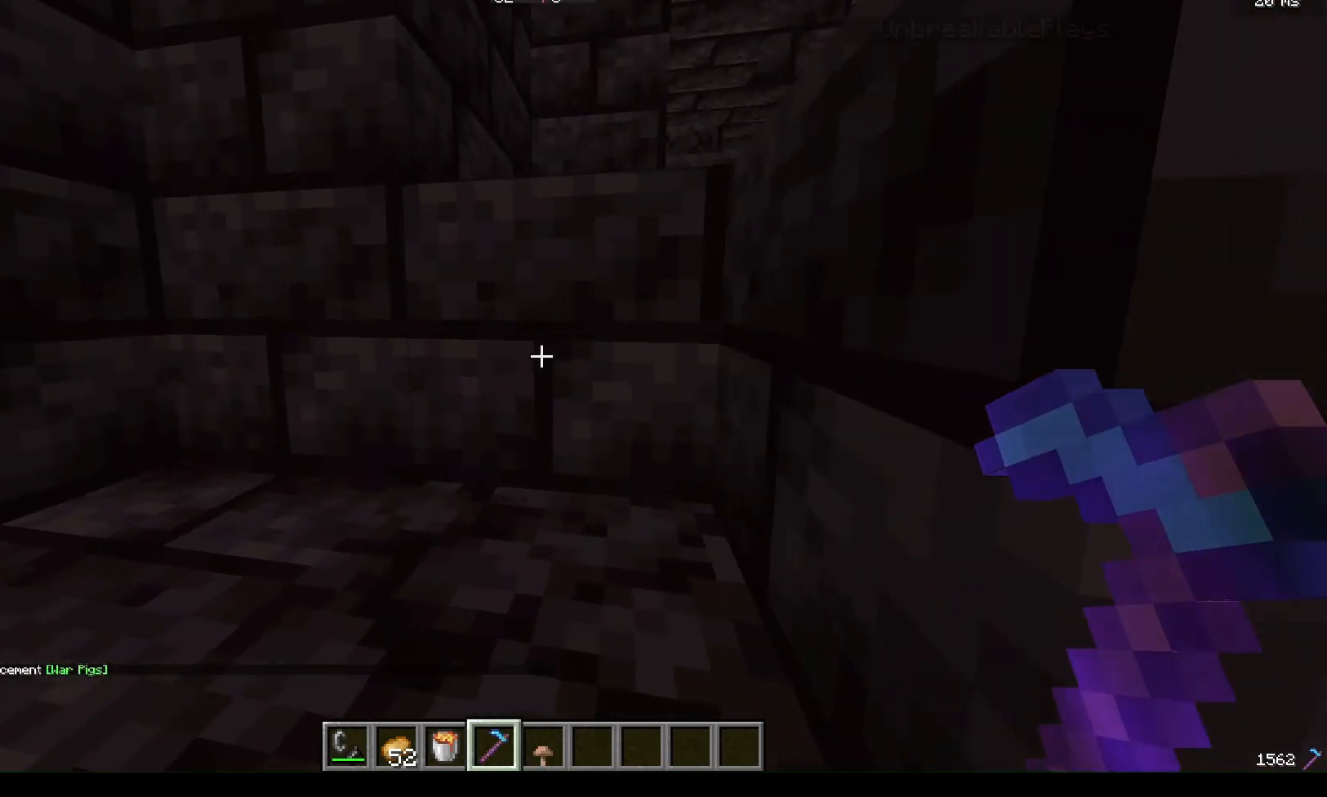
{"keys": ["w"], "mouse": [], "events": []}
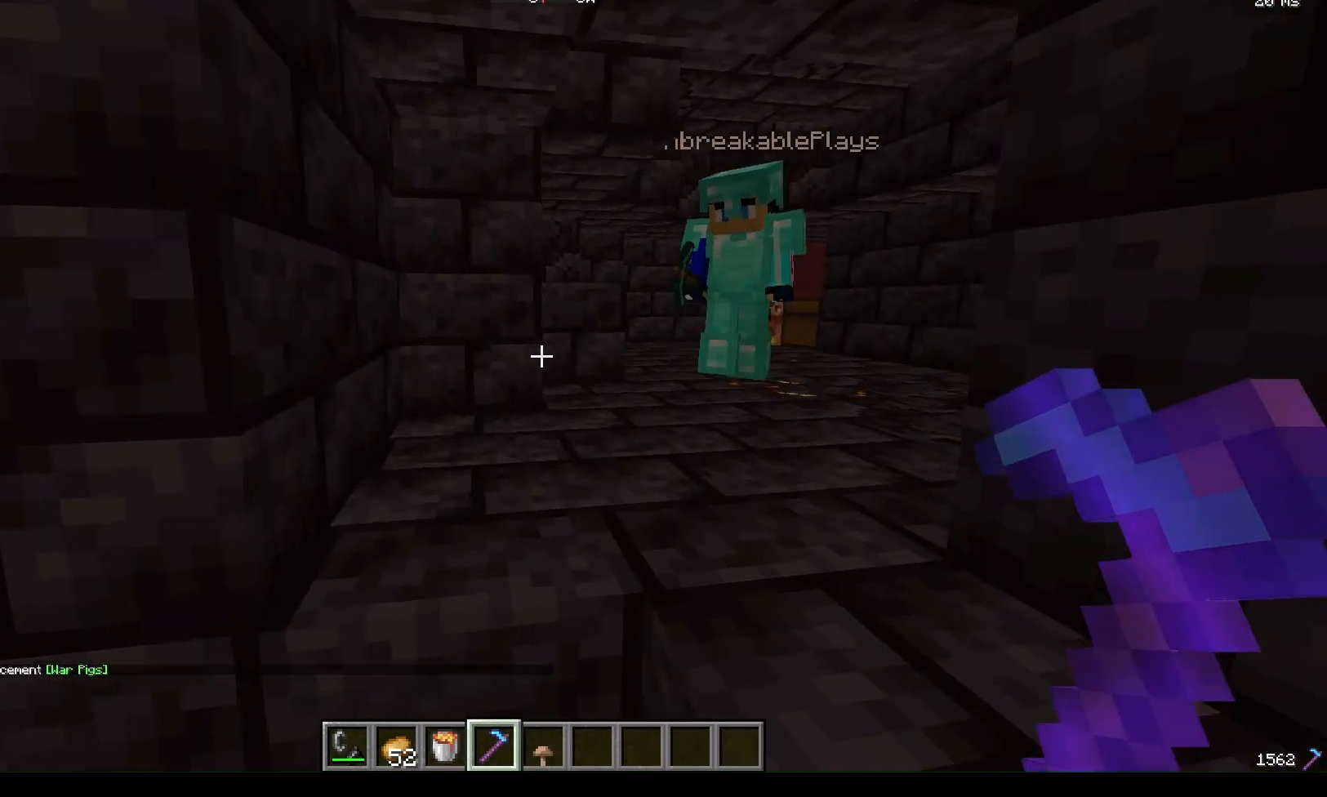
{"keys": ["w"], "mouse": [], "events": []}
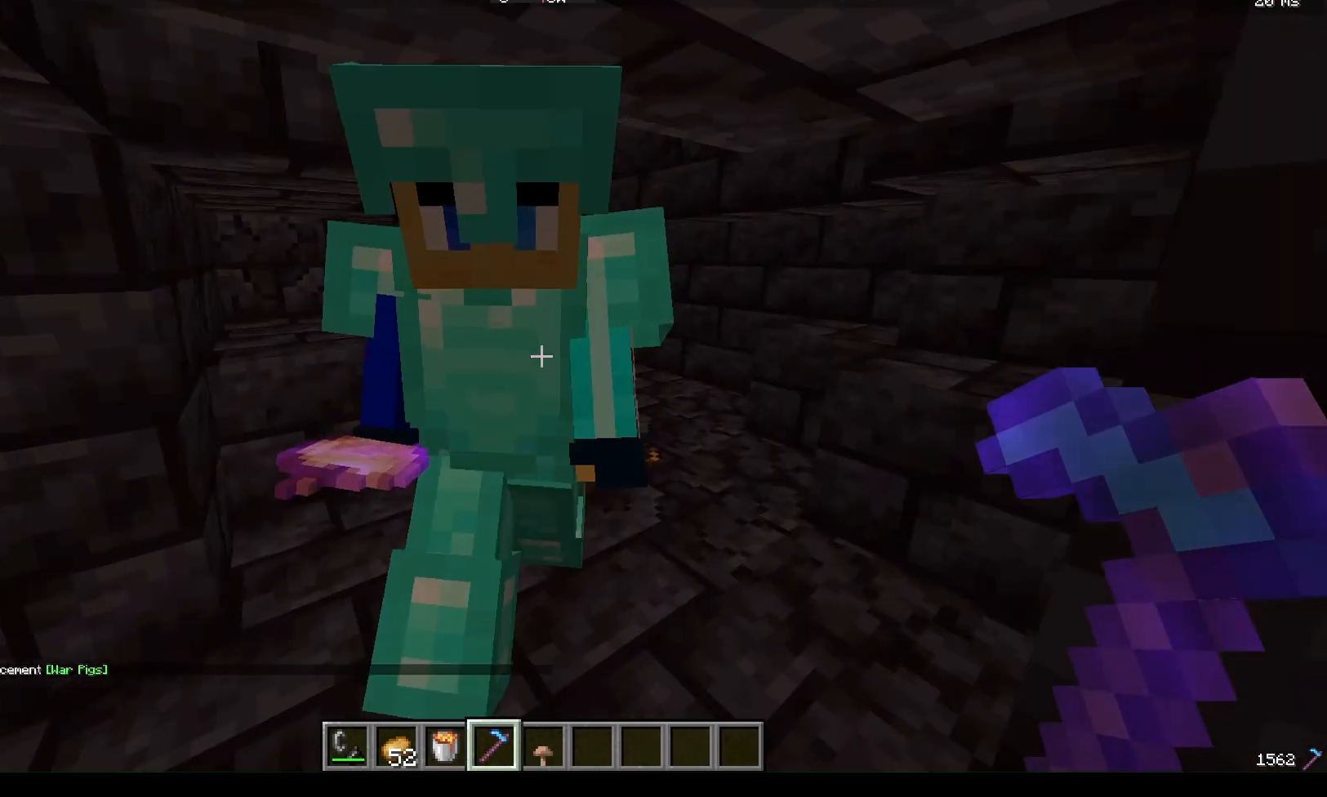
{"keys": [], "mouse": [], "events": [[233, "w", "up"]]}
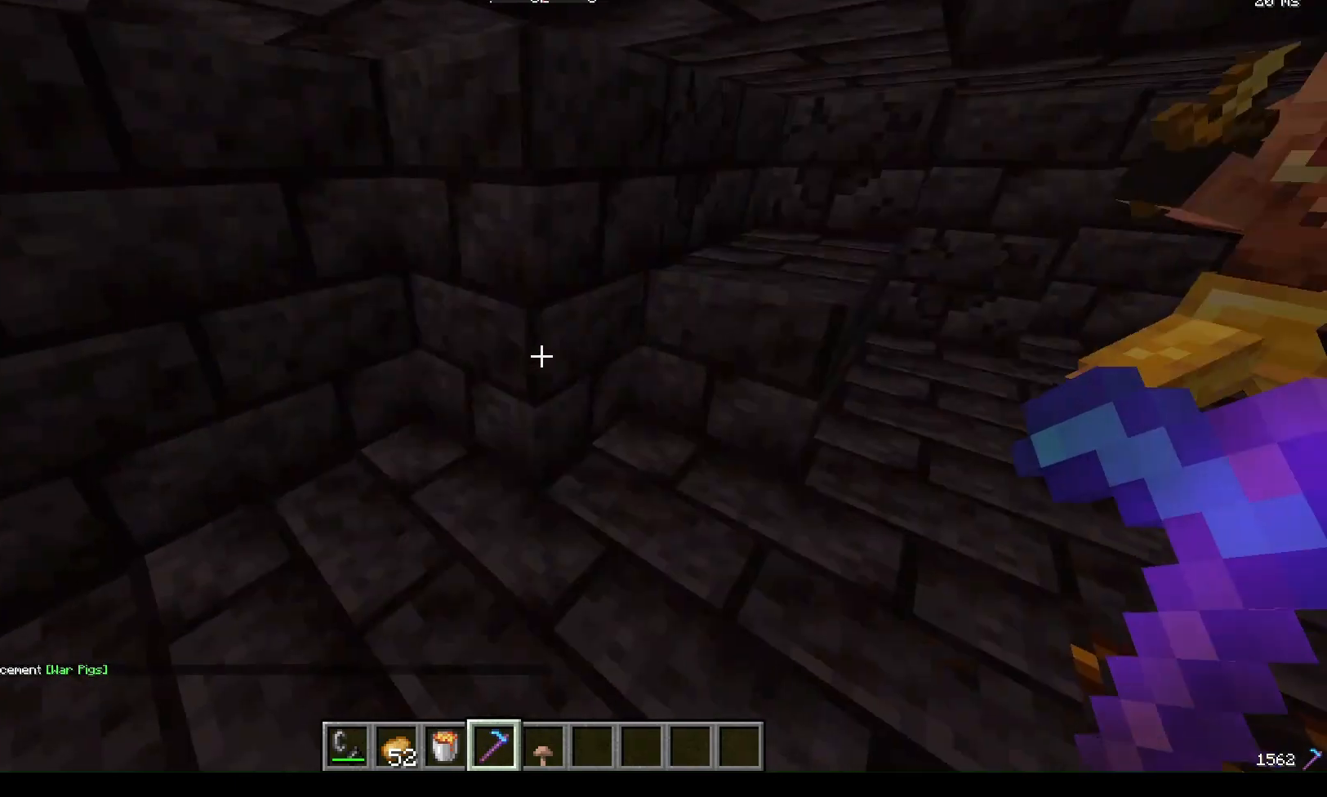
{"keys": [], "mouse": [], "events": []}
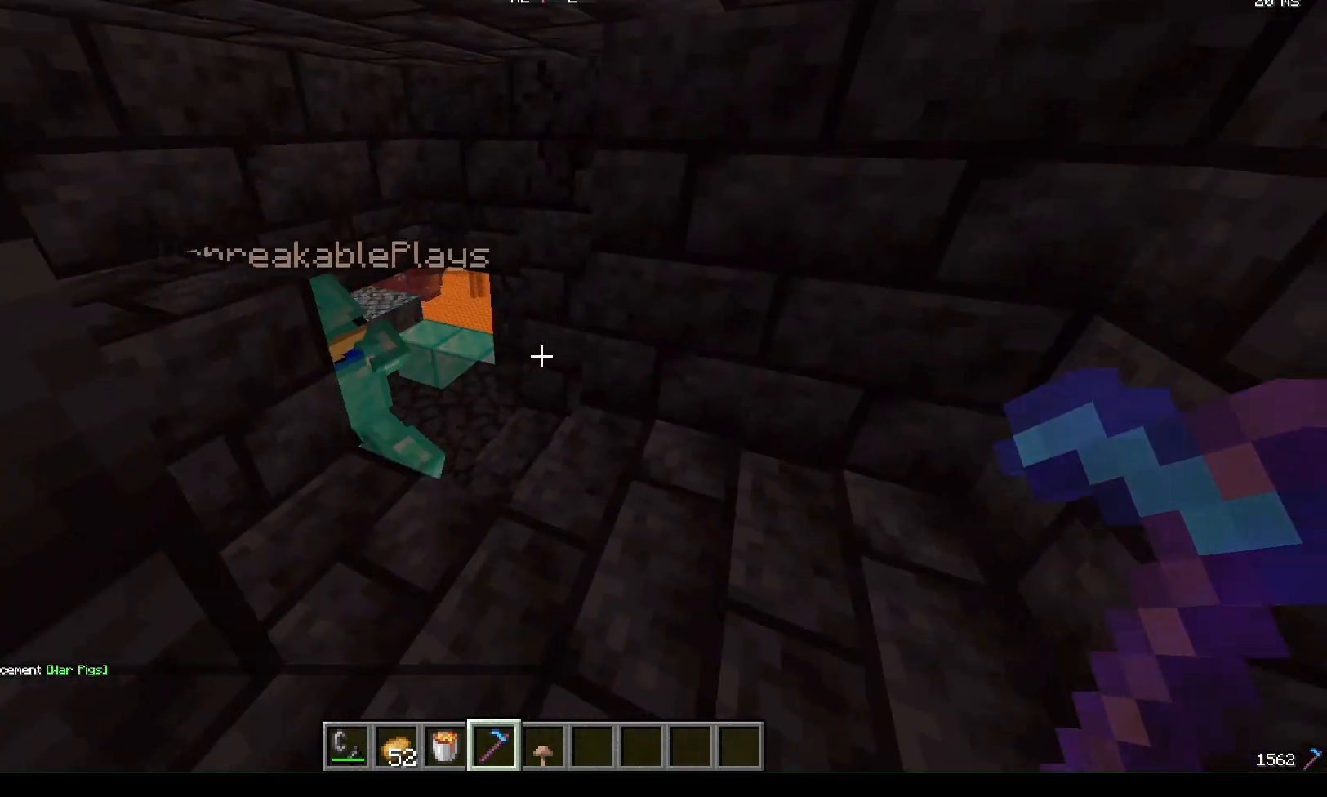
{"keys": ["w"], "mouse": [], "events": [[433, "w", "down"]]}
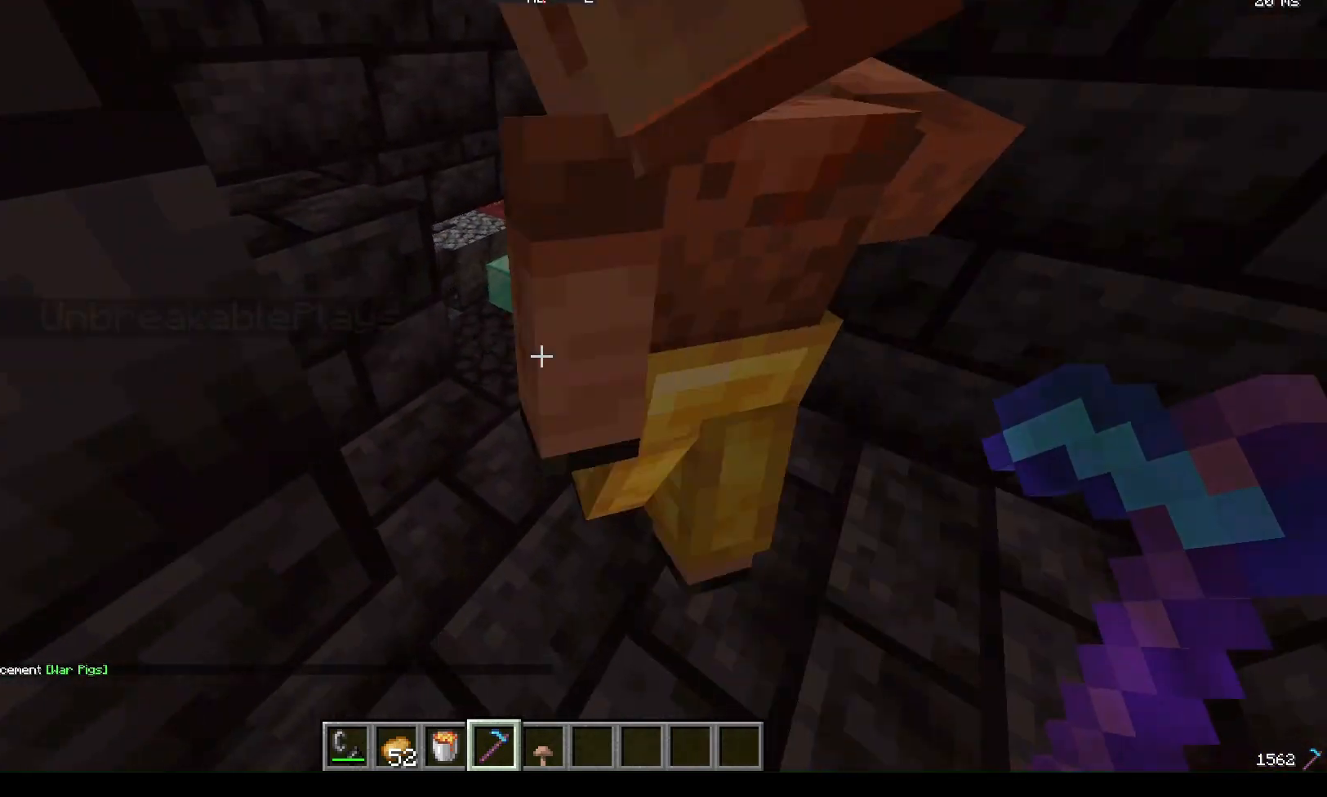
{"keys": ["w"], "mouse": [], "events": []}
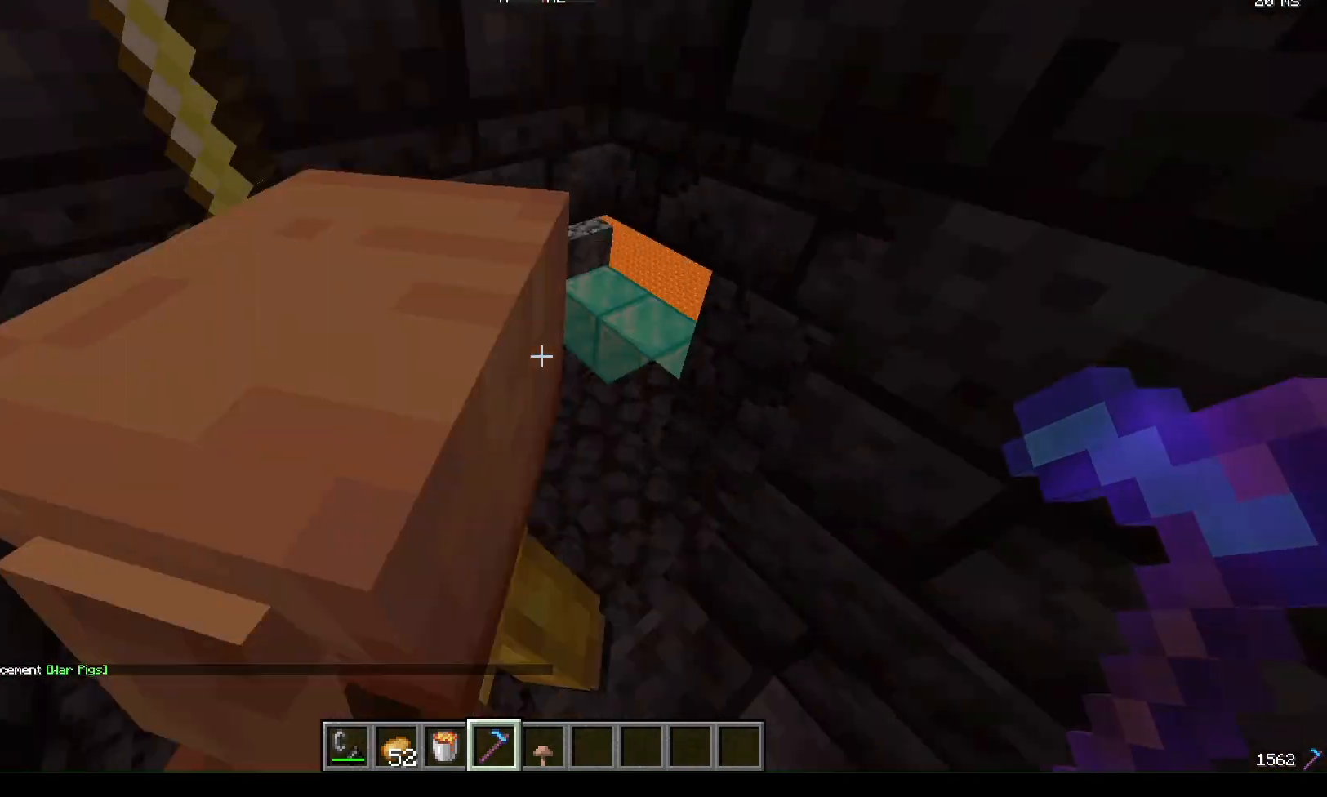
{"keys": [], "mouse": [], "events": [[33, "w", "up"]]}
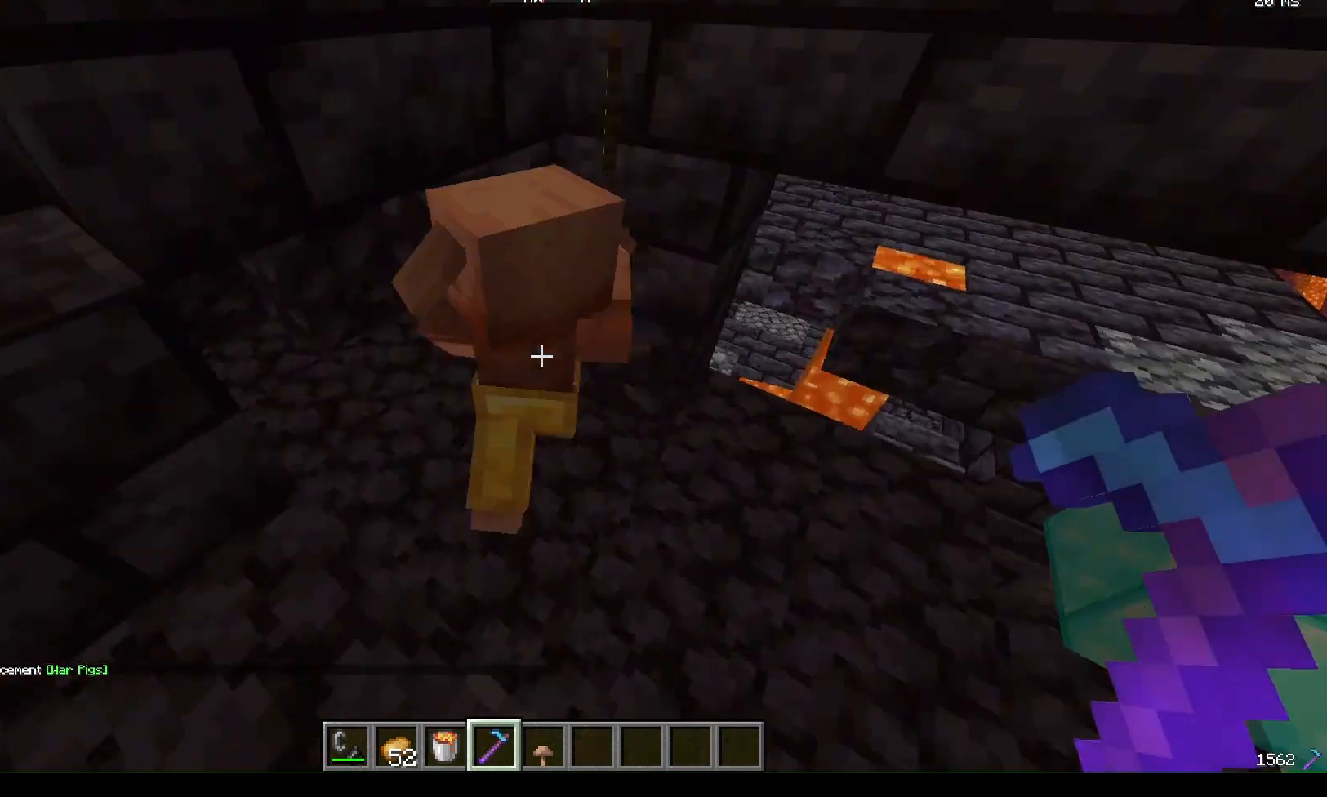
{"keys": [], "mouse": [], "events": [[33, "w", "down"], [367, "w", "up"]]}
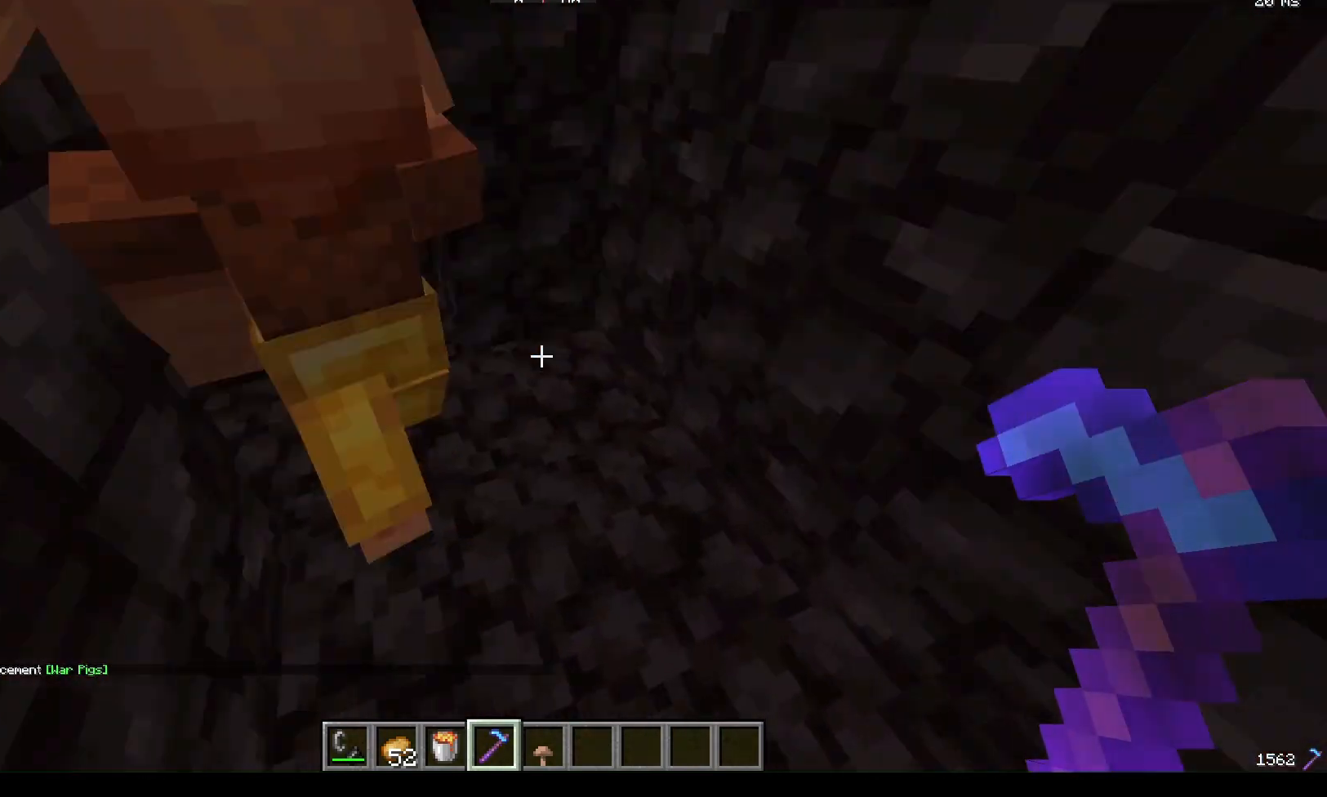
{"keys": ["w"], "mouse": [], "events": [[167, "w", "down"]]}
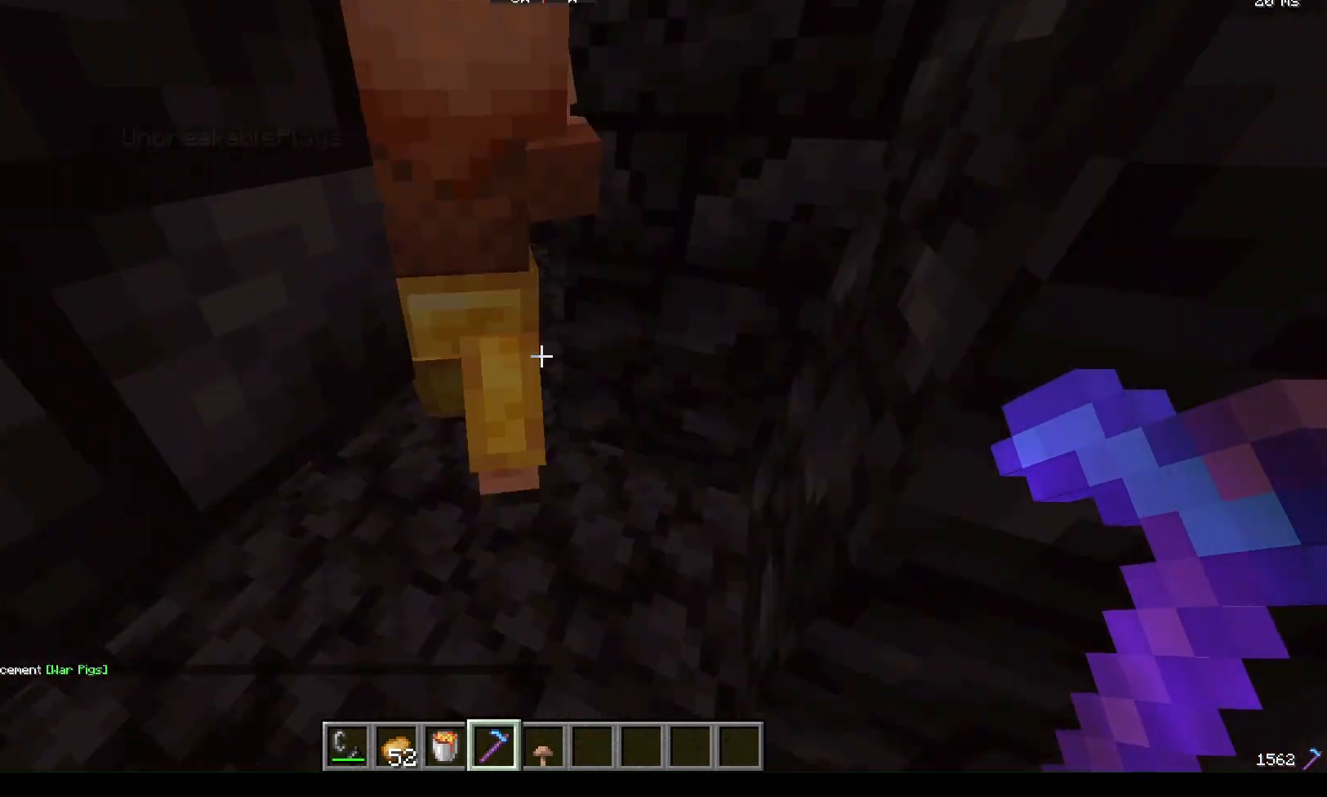
{"keys": ["w"], "mouse": [], "events": [[67, "w", "up"], [300, "w", "down"]]}
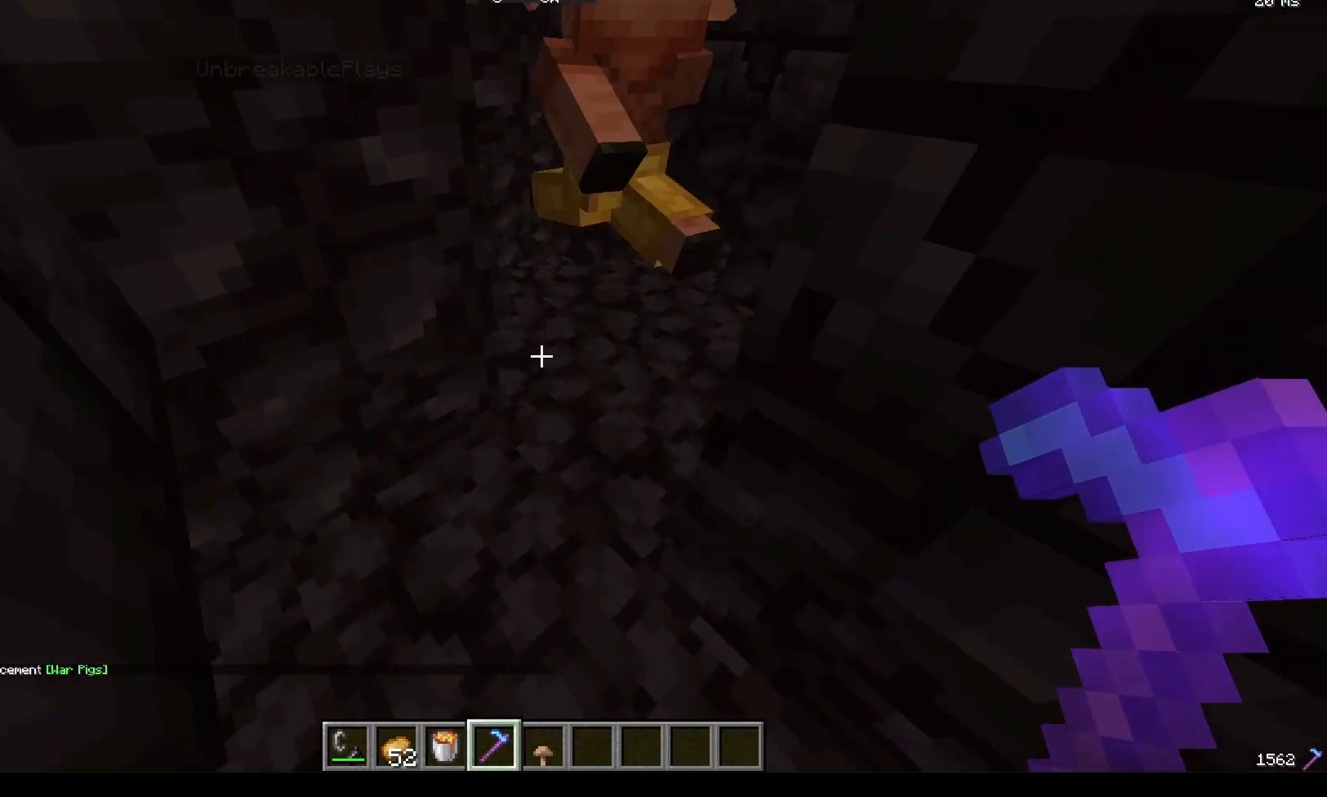
{"keys": ["w"], "mouse": [], "events": []}
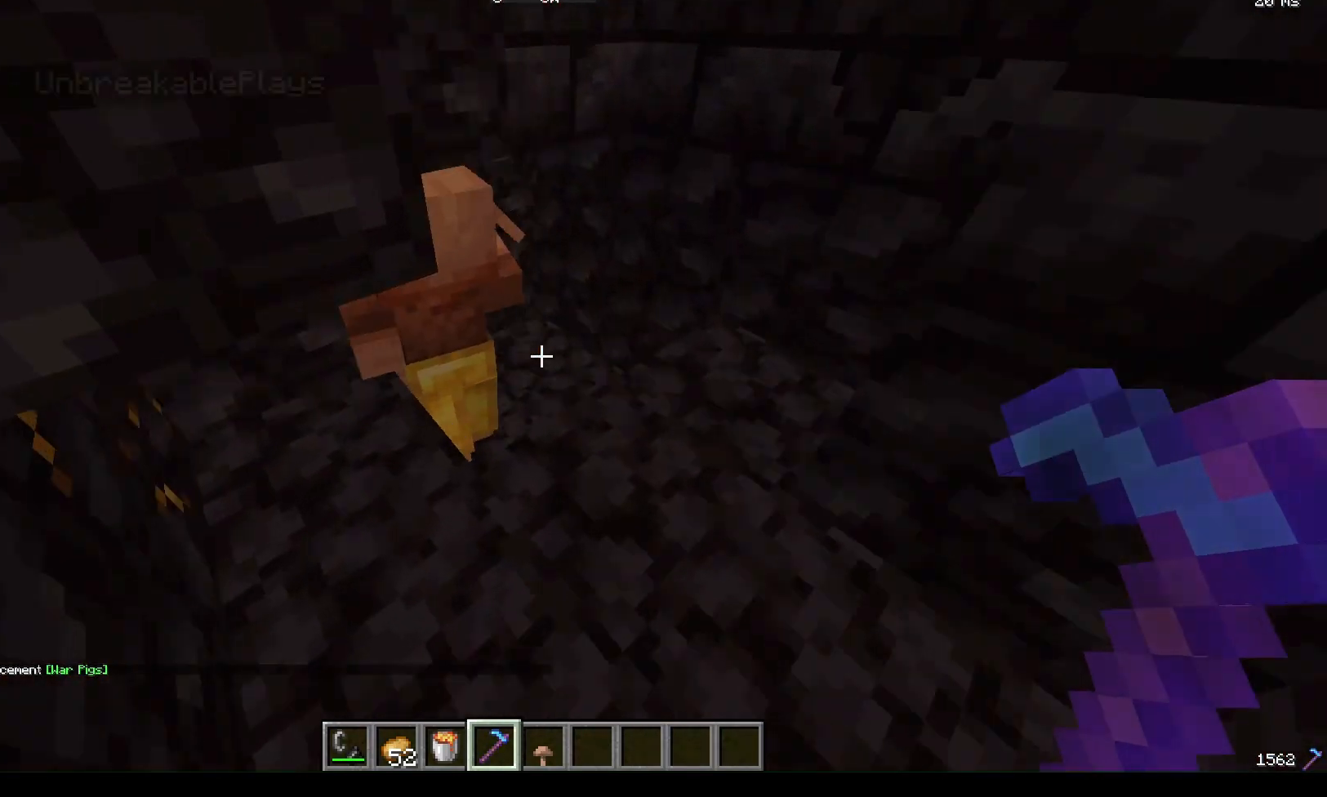
{"keys": ["w"], "mouse": [], "events": []}
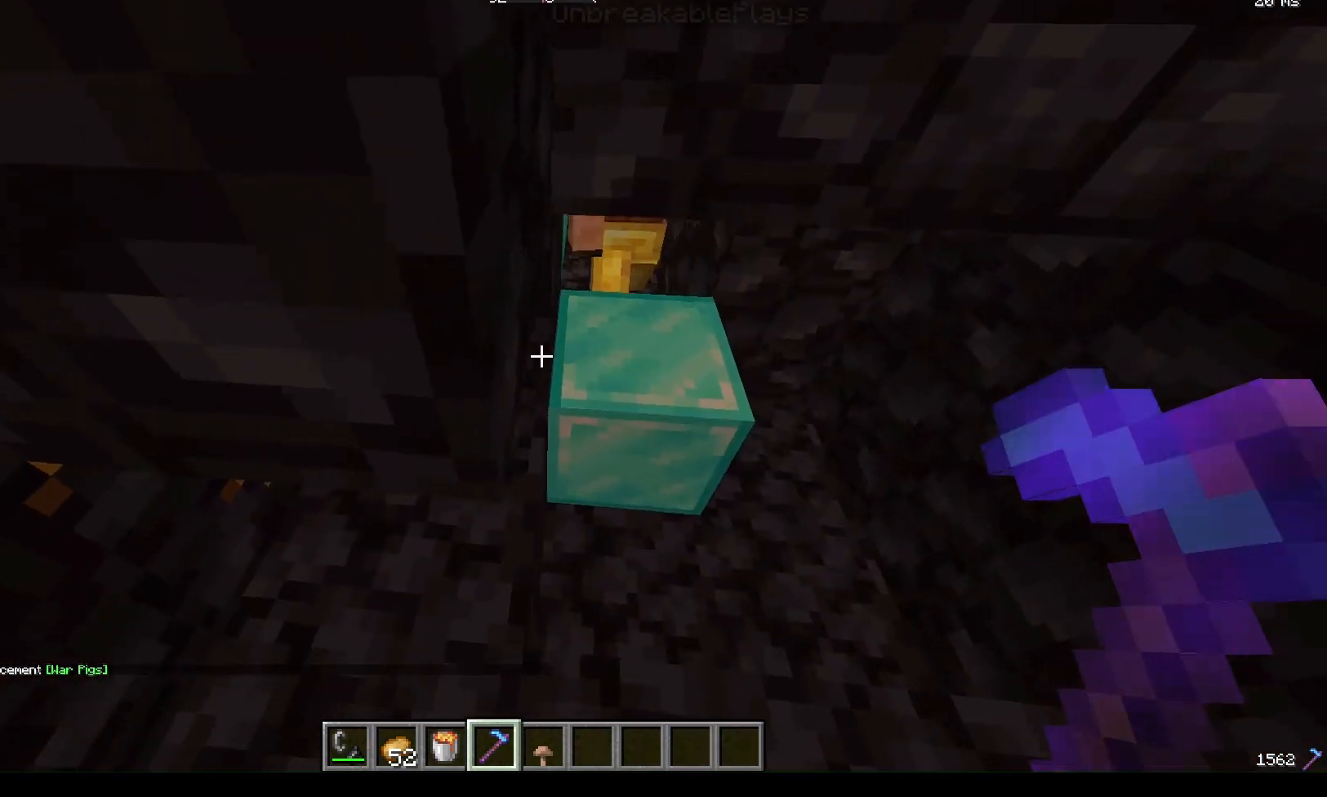
{"keys": ["d", "w"], "mouse": [], "events": [[433, "d", "down"]]}
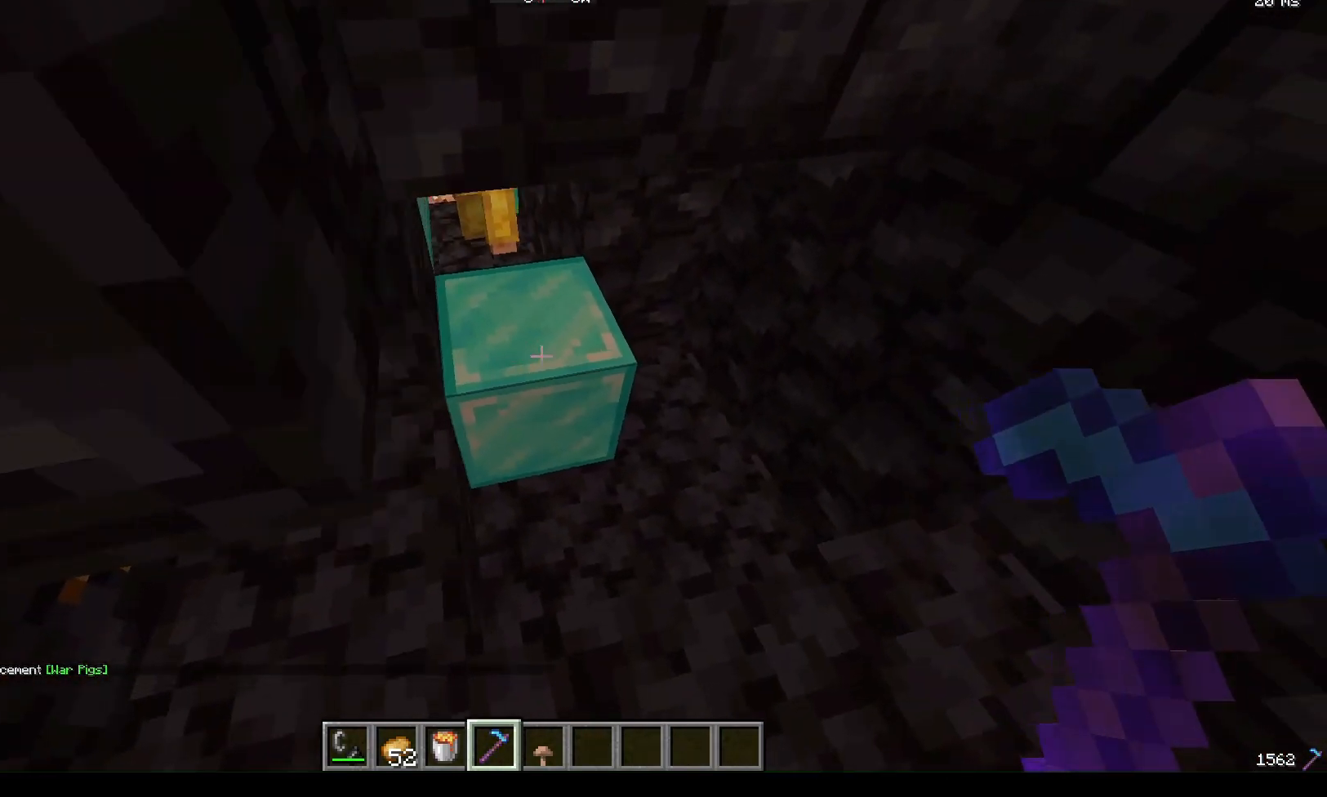
{"keys": [], "mouse": [], "events": [[433, "d", "up"], [467, "w", "up"]]}
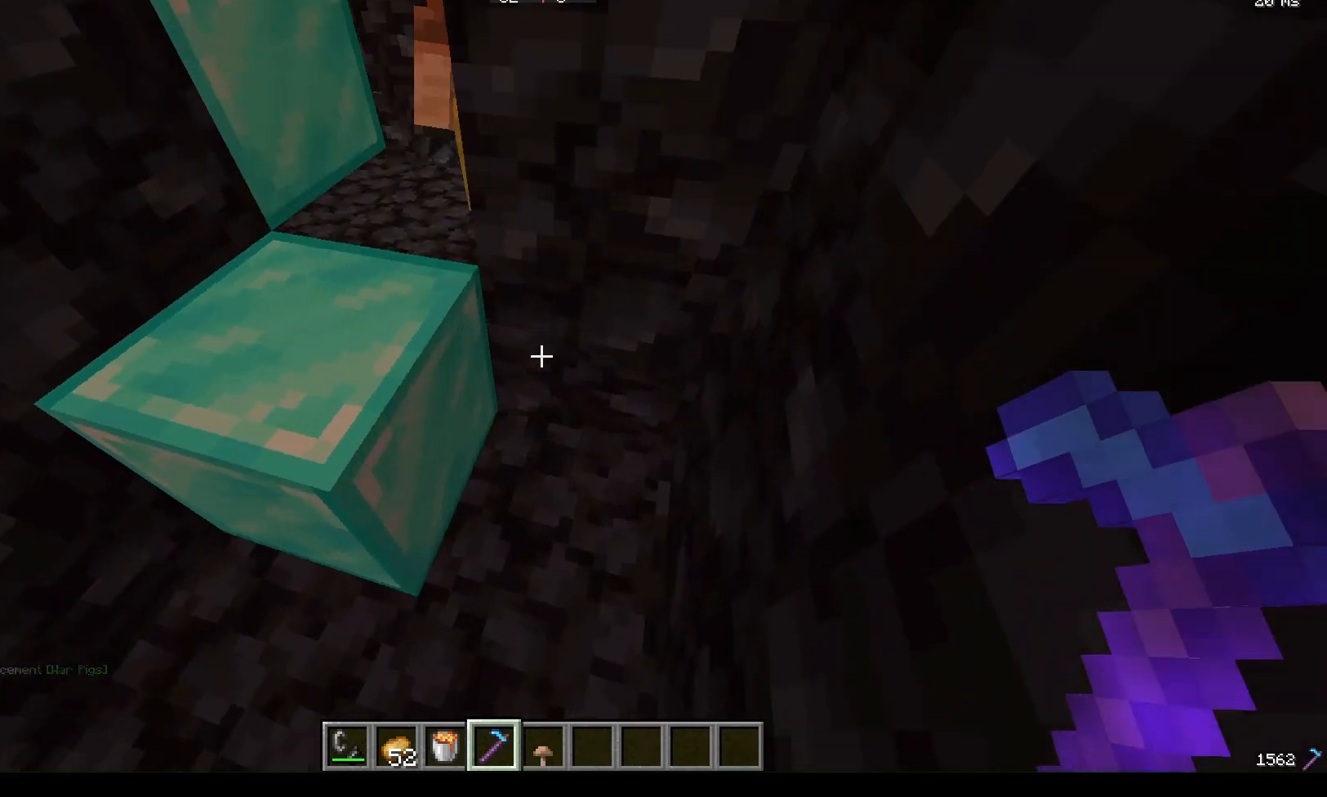
{"keys": ["w"], "mouse": [], "events": [[333, "mouse_left", "down"], [433, "mouse_left", "up"], [467, "w", "down"]]}